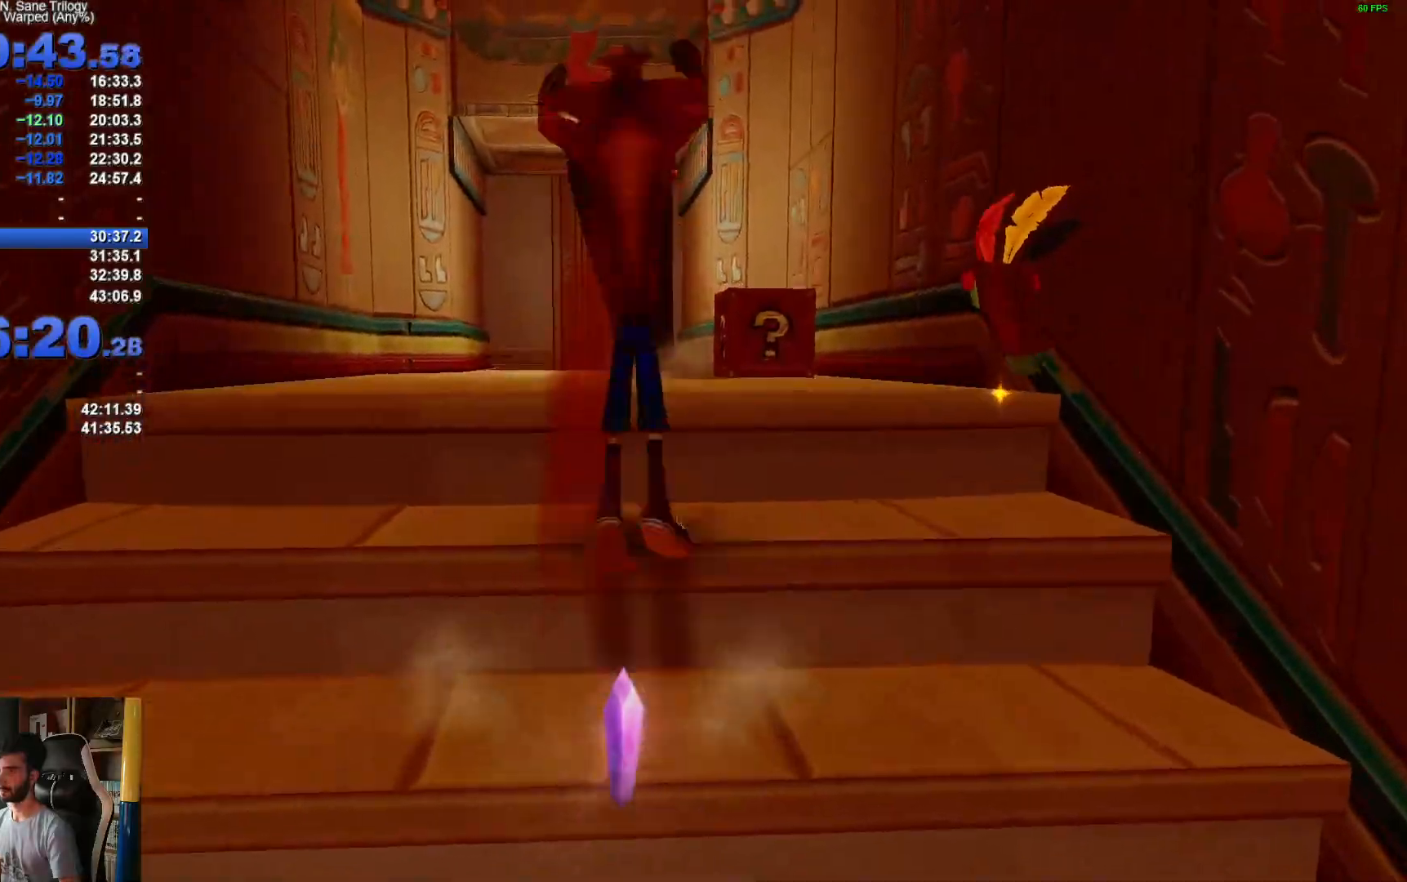
Gameplay with a controller (Xbox layout); each line is a JSON object with the inputs held at the frame after it. "events" lists button and stick changes between this image and that frame as [ms after this image, input, new state], when the widget could be followed in between.
{"buttons": [], "left_stick": "up", "right_stick": "center", "events": [[283, "R1", "up"], [300, "A", "up"]]}
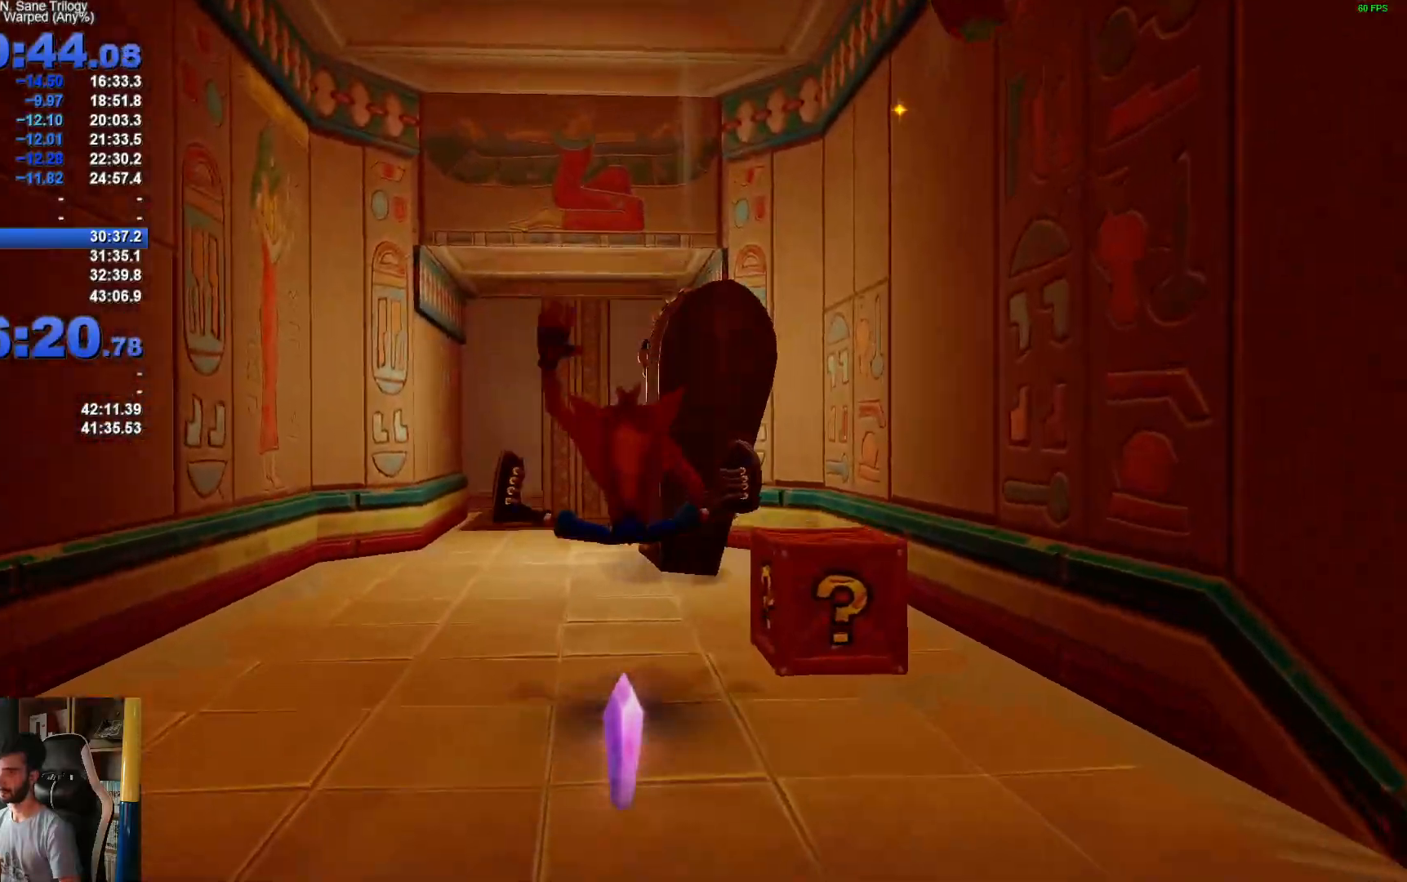
{"buttons": ["R1"], "left_stick": "up", "right_stick": "center", "events": [[500, "R1", "down"]]}
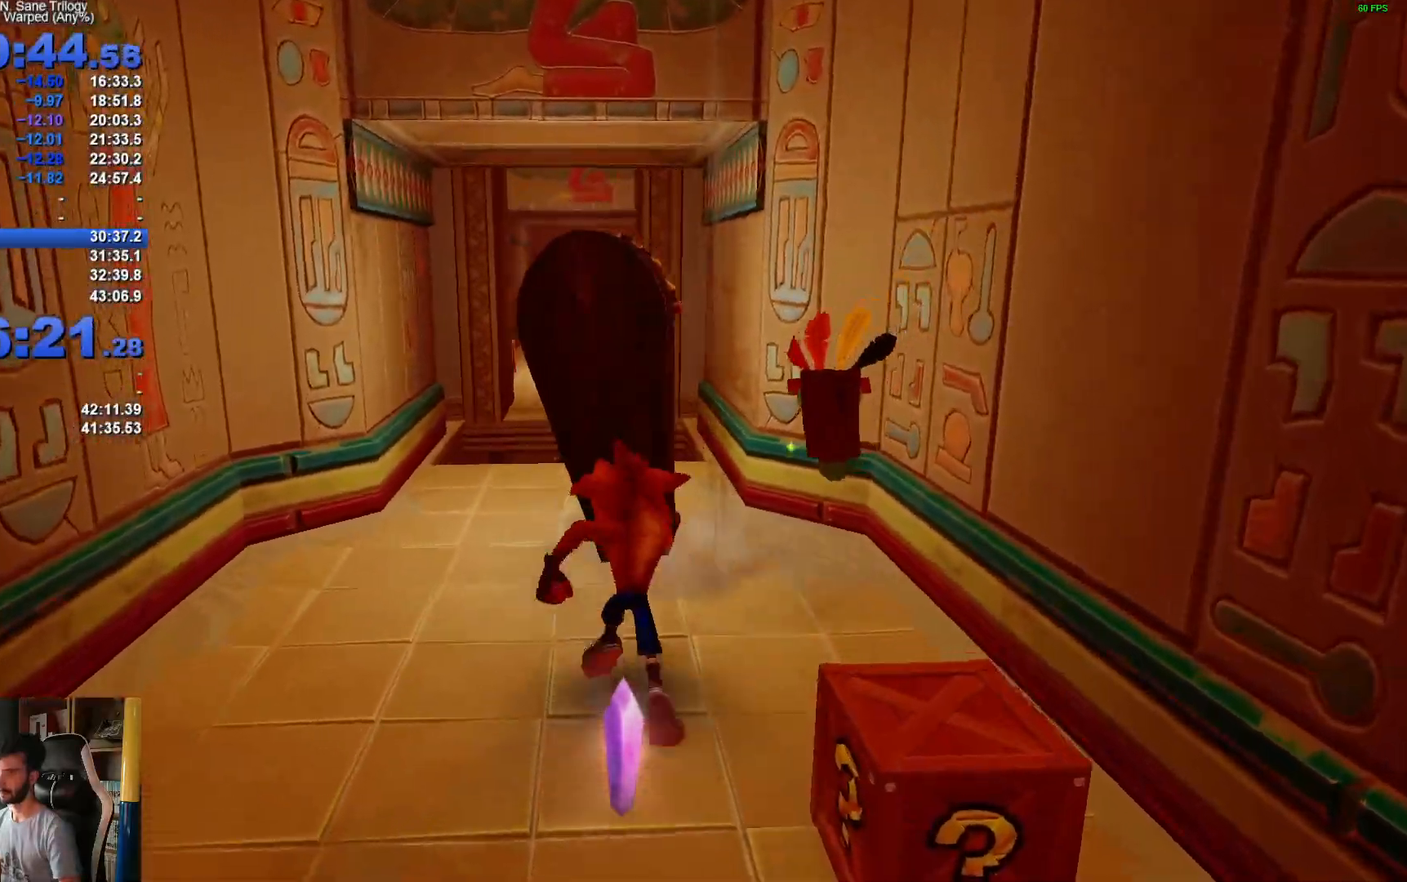
{"buttons": [], "left_stick": "up-left", "right_stick": "center", "events": [[133, "R1", "up"], [183, "X", "down"], [217, "left_stick", "up-left"], [350, "X", "up"]]}
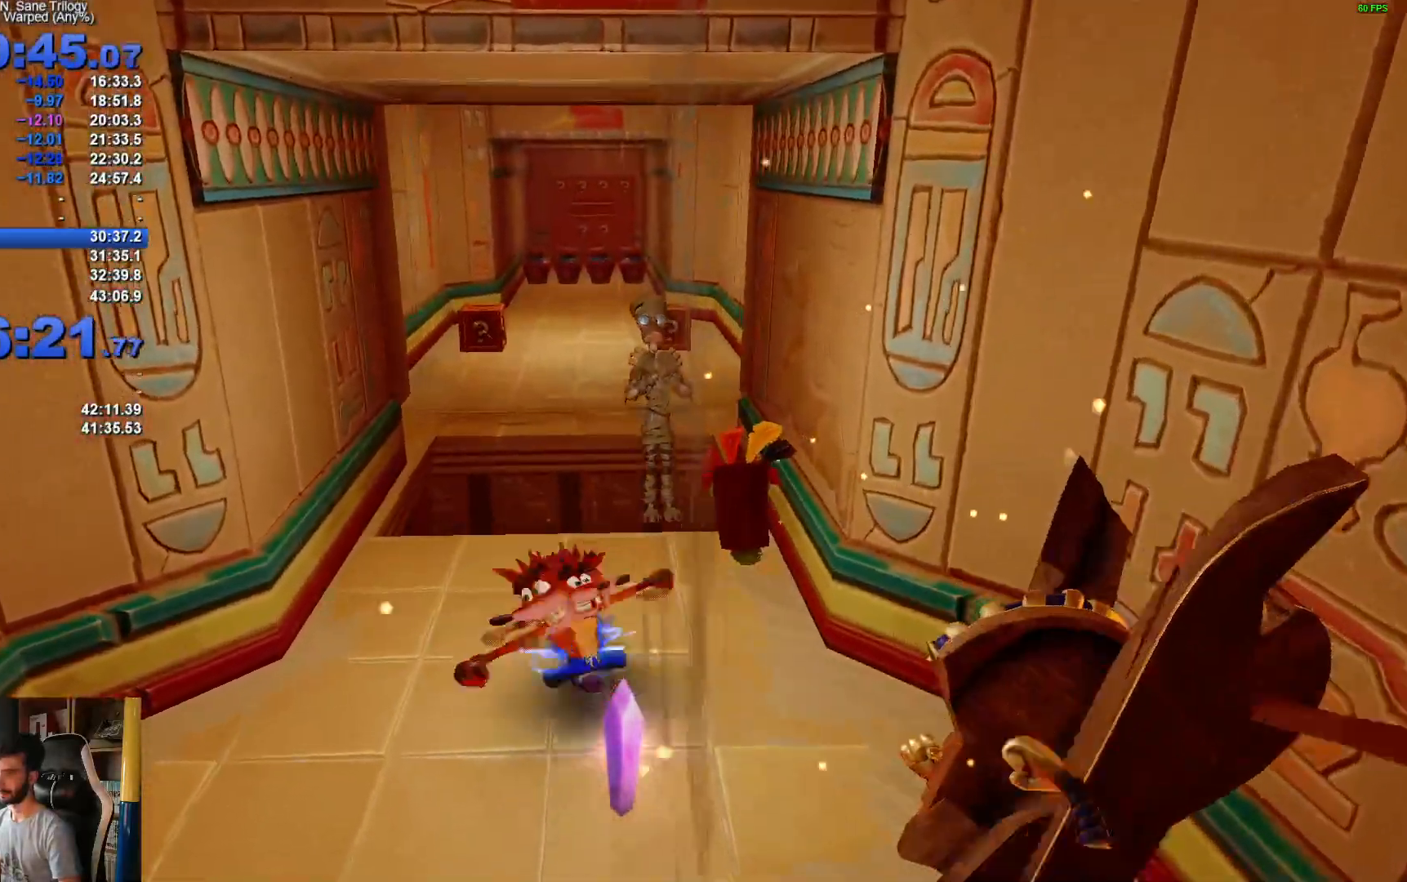
{"buttons": ["A", "R1"], "left_stick": "up", "right_stick": "center", "events": [[150, "left_stick", "up"], [350, "R1", "down"], [467, "A", "down"]]}
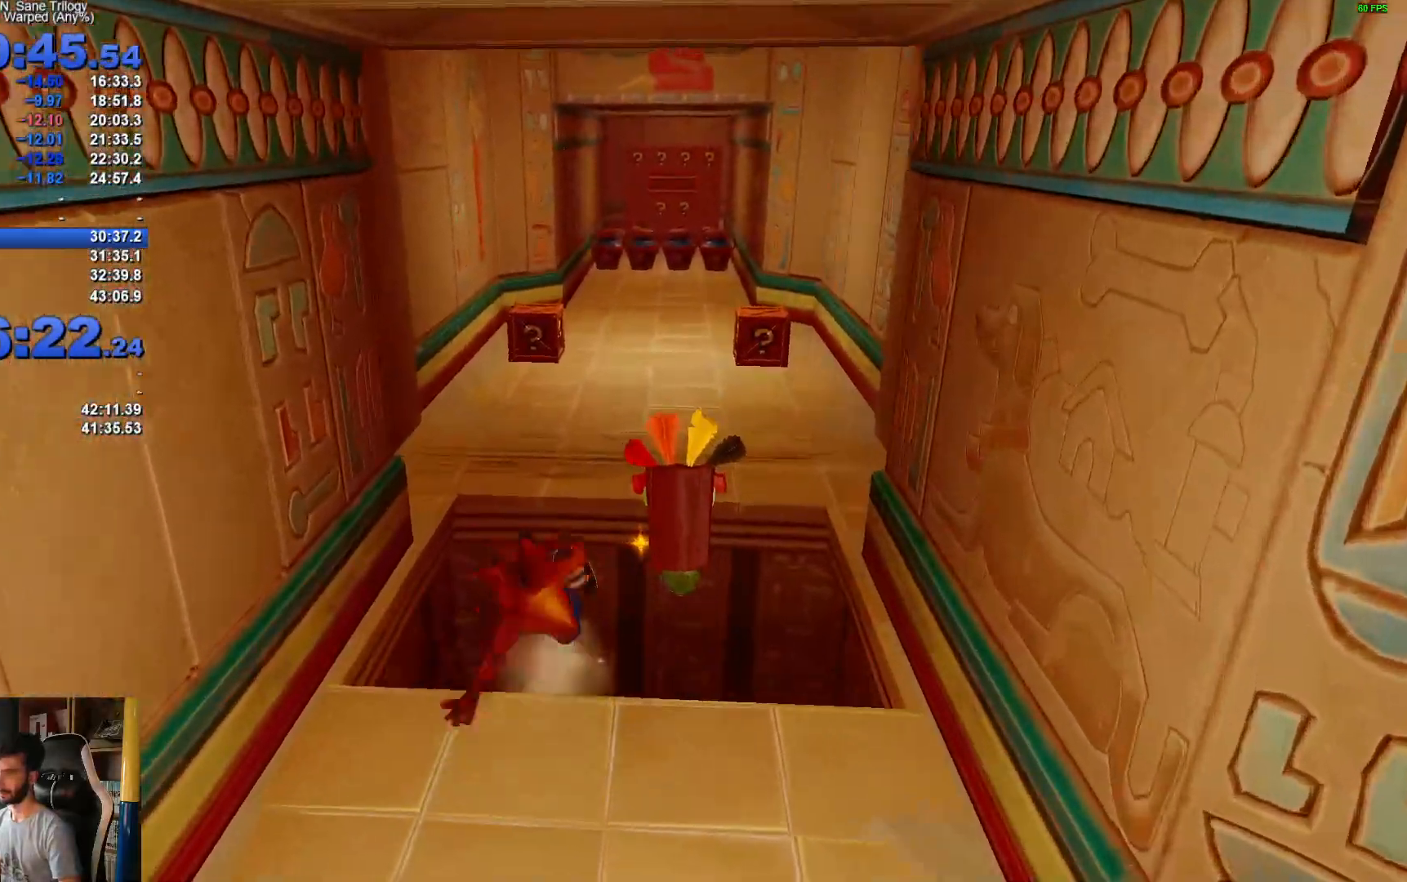
{"buttons": [], "left_stick": "up", "right_stick": "center", "events": [[50, "left_stick", "up-right"], [250, "R1", "up"], [267, "A", "up"], [267, "left_stick", "up"]]}
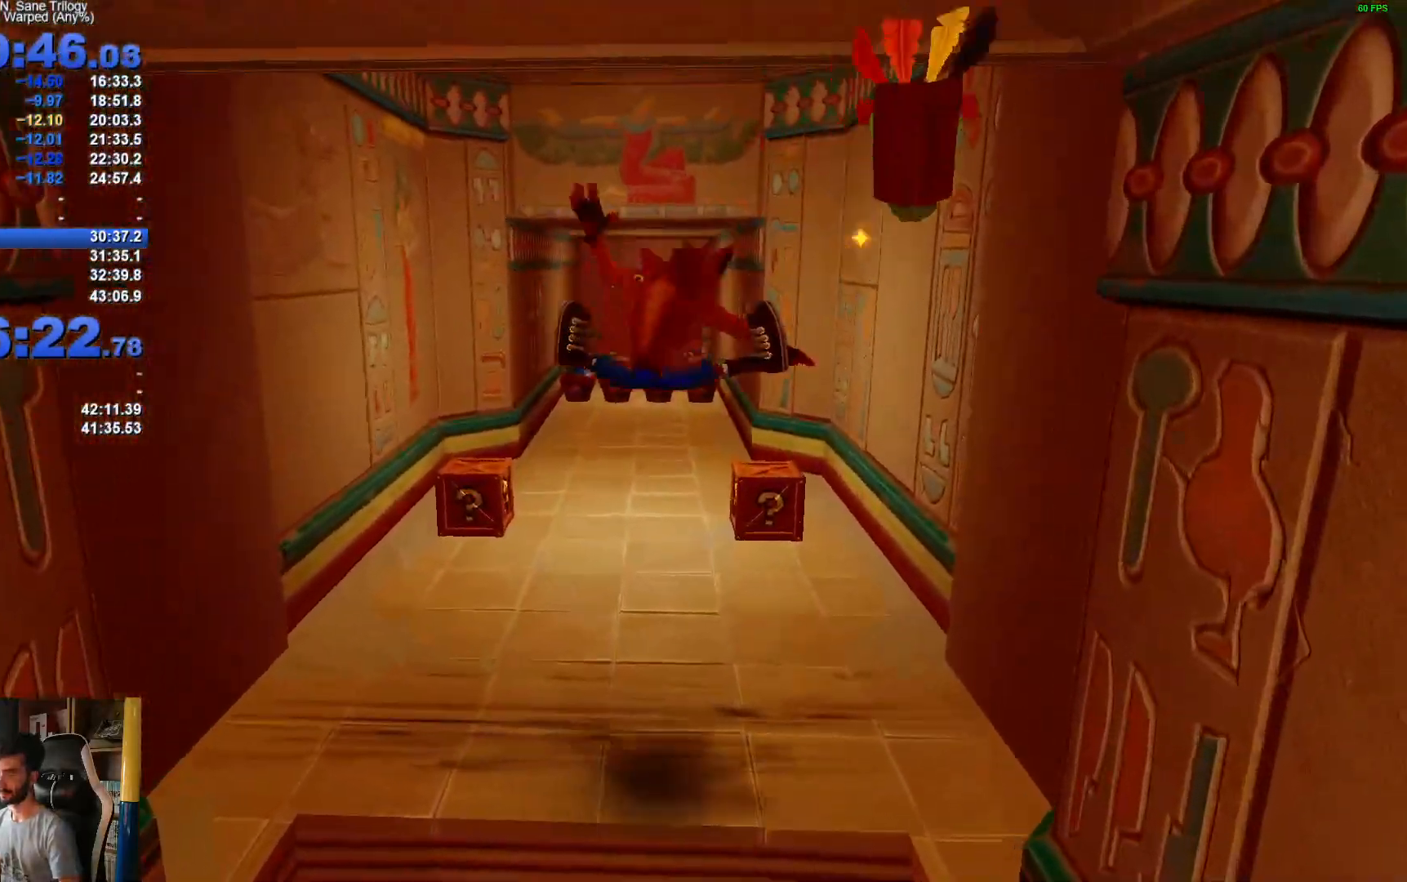
{"buttons": ["X"], "left_stick": "up", "right_stick": "center", "events": [[250, "R1", "down"], [400, "R1", "up"], [433, "X", "down"]]}
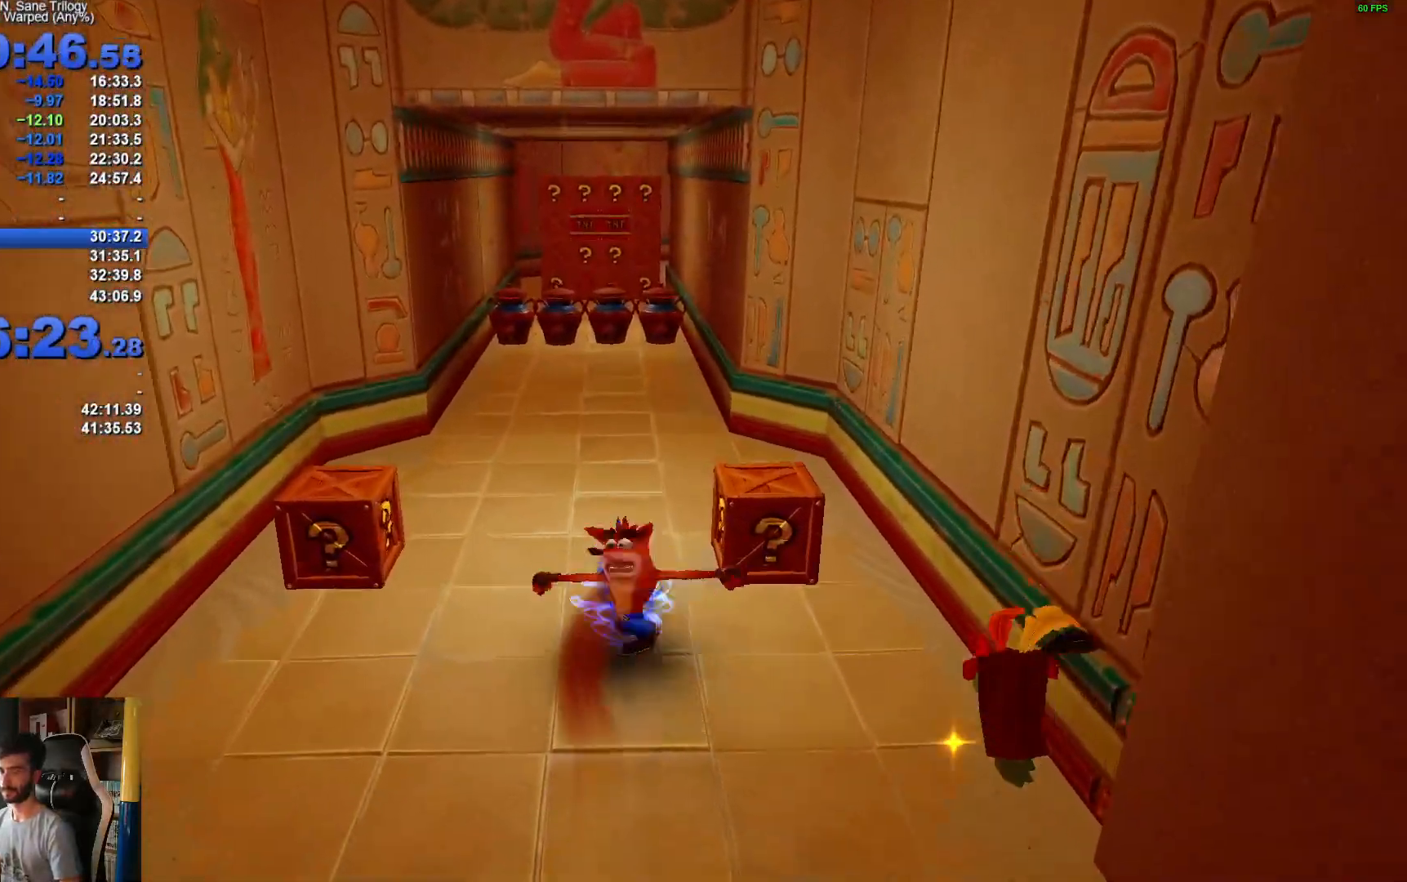
{"buttons": [], "left_stick": "up", "right_stick": "center", "events": [[83, "X", "up"], [350, "R1", "down"], [500, "R1", "up"]]}
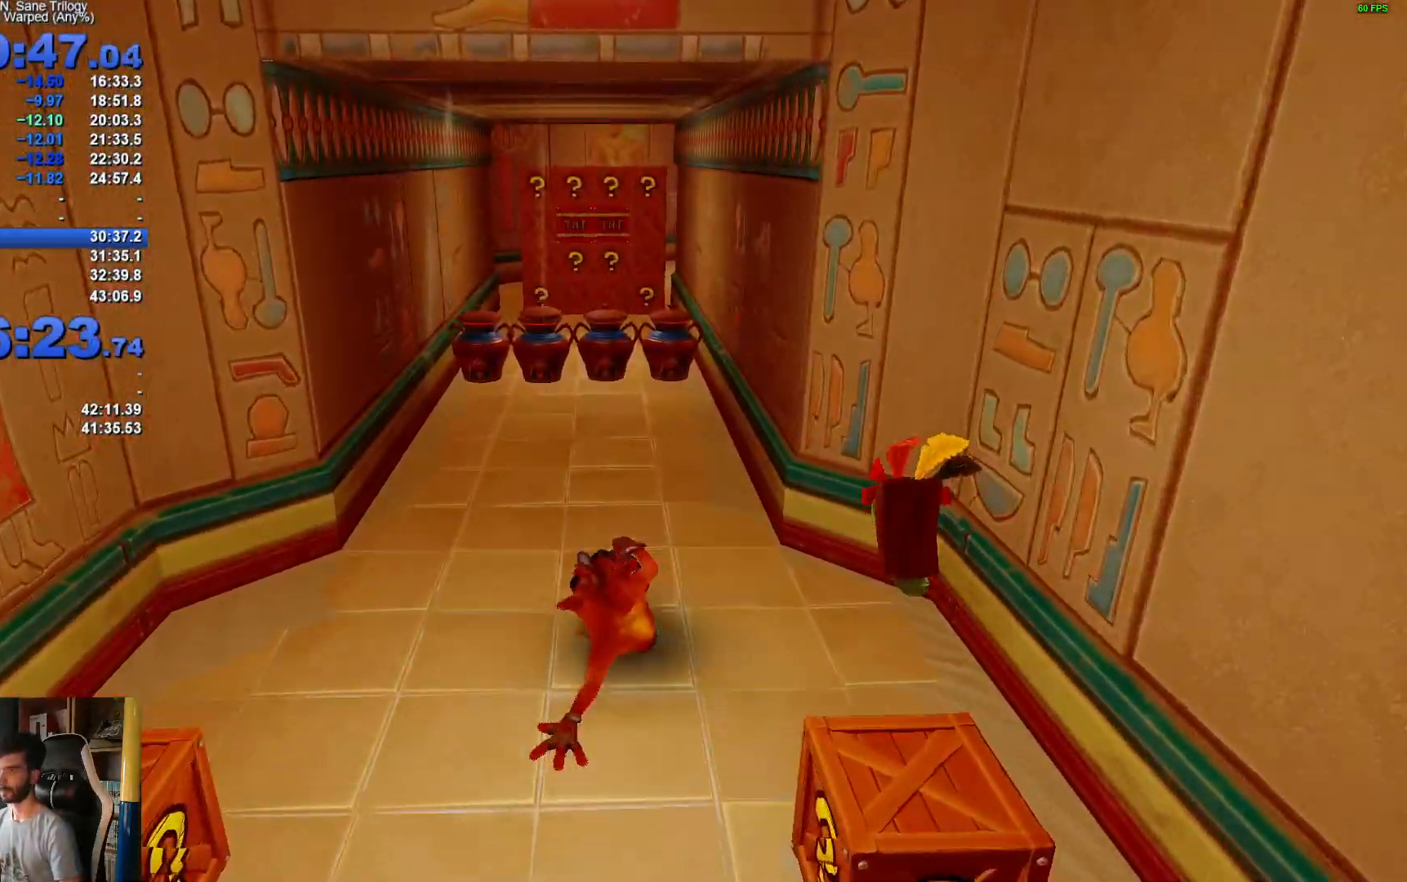
{"buttons": [], "left_stick": "up", "right_stick": "center", "events": [[83, "X", "down"], [200, "left_stick", "up-right"], [233, "X", "up"], [333, "left_stick", "up"]]}
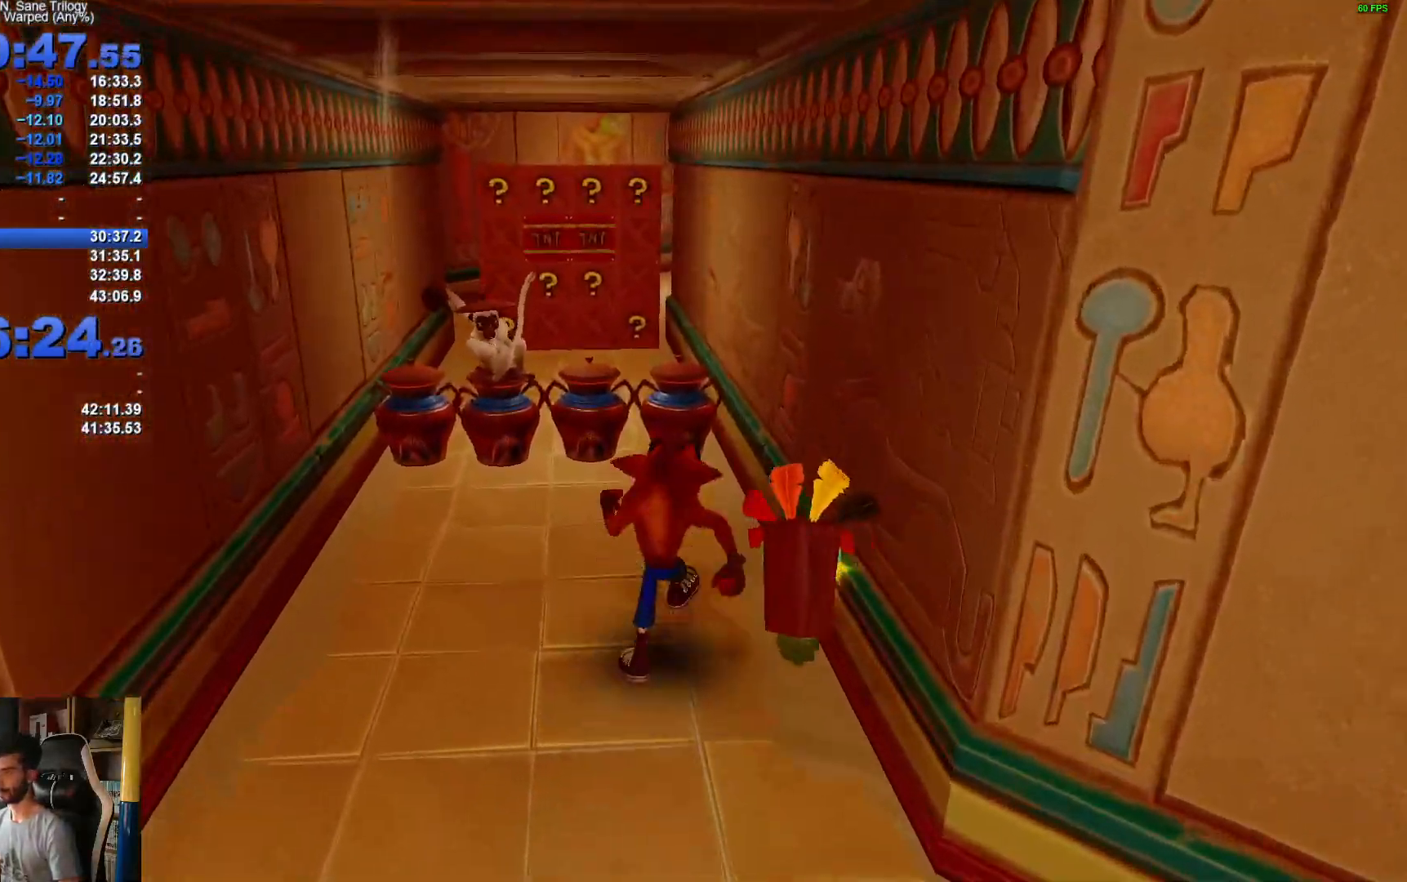
{"buttons": ["X"], "left_stick": "up", "right_stick": "center", "events": [[233, "R1", "down"], [367, "R1", "up"], [417, "X", "down"]]}
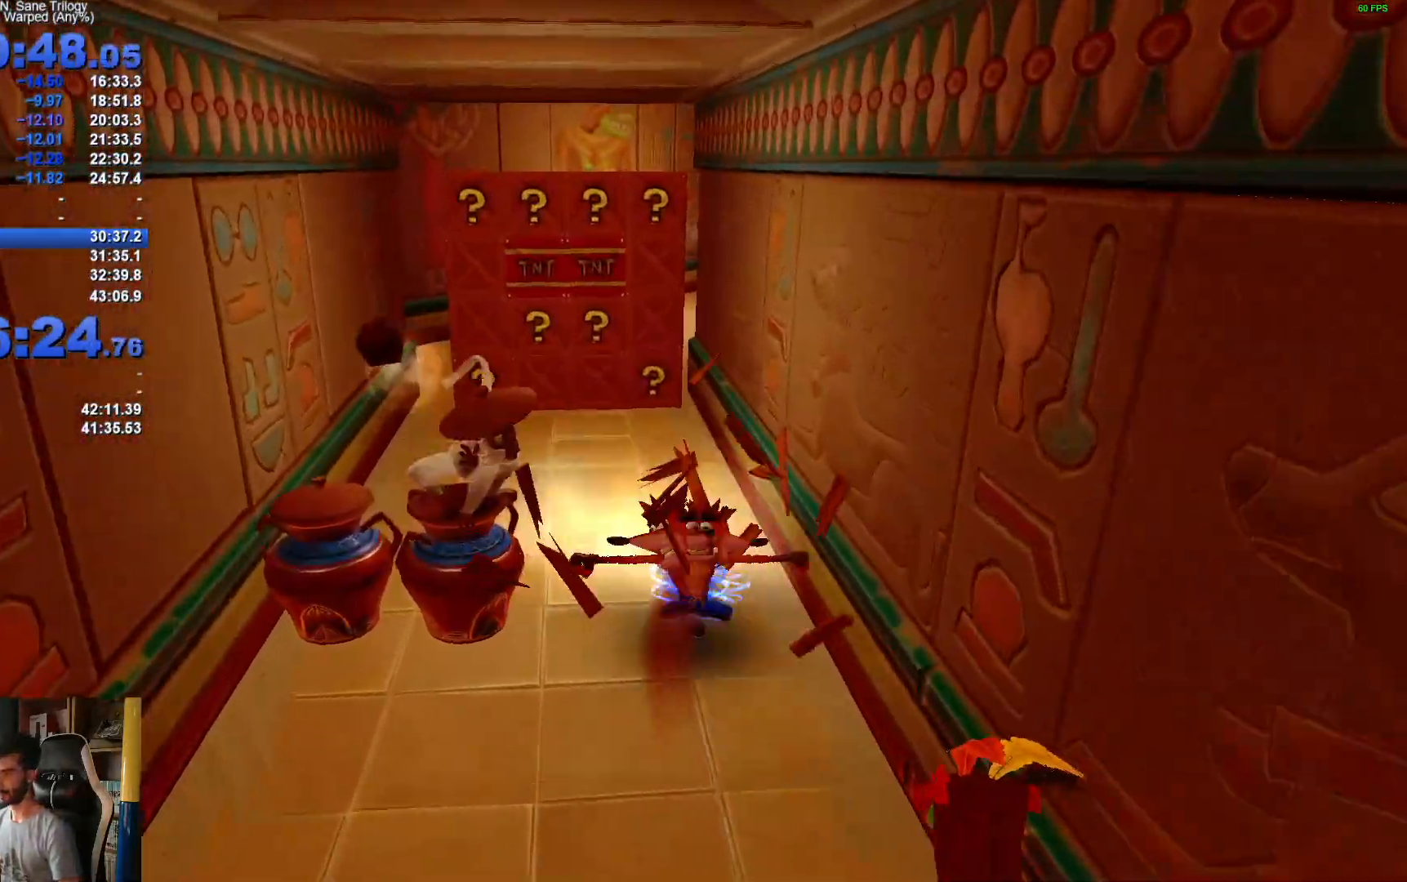
{"buttons": [], "left_stick": "up", "right_stick": "center", "events": [[83, "X", "up"]]}
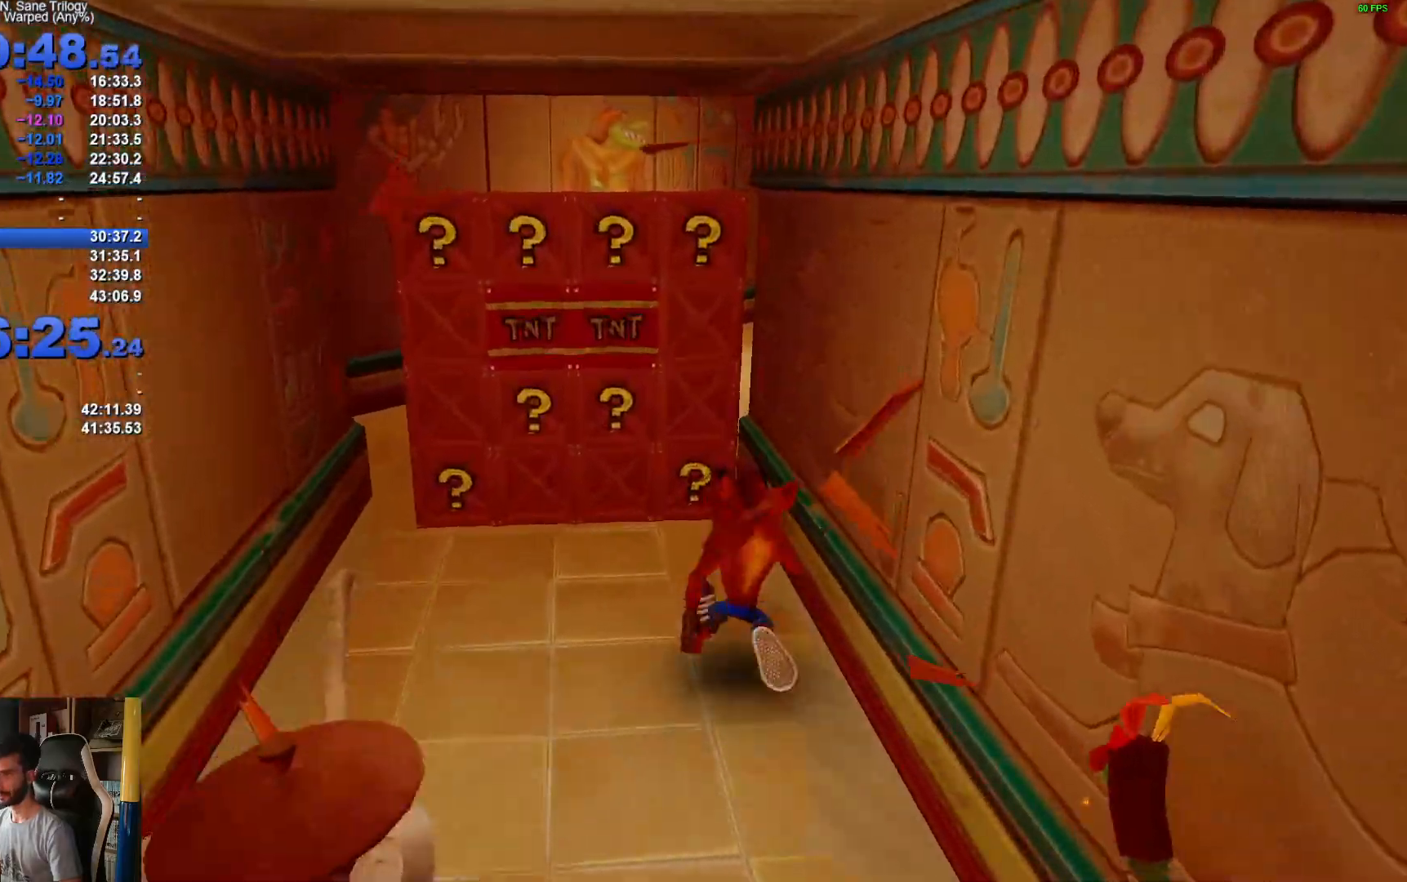
{"buttons": ["A", "X"], "left_stick": "up", "right_stick": "center", "events": [[267, "R1", "down"], [417, "X", "down"], [450, "R1", "up"], [467, "A", "down"]]}
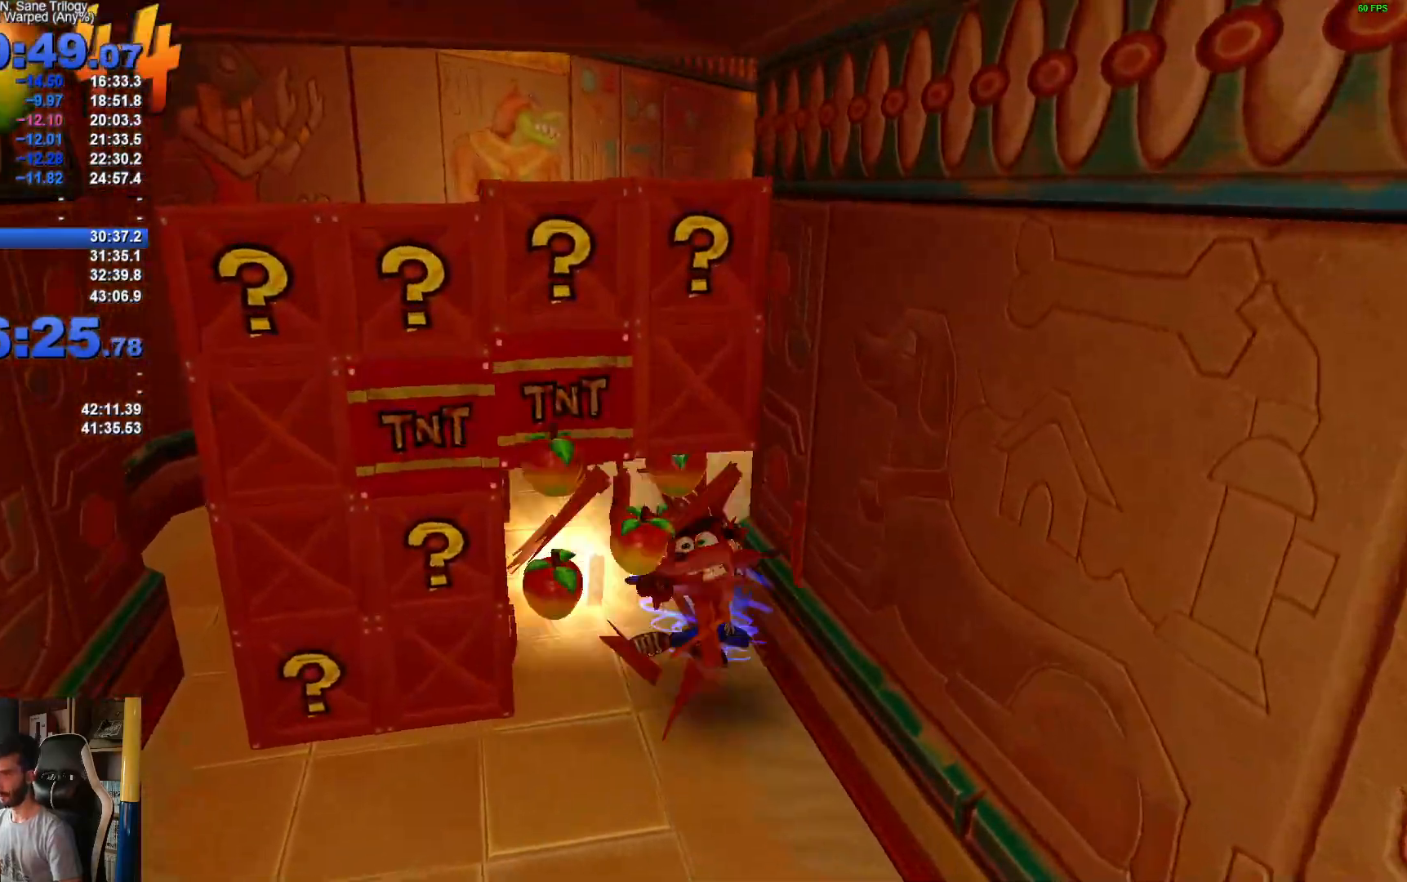
{"buttons": [], "left_stick": "up", "right_stick": "center", "events": [[50, "A", "up"], [50, "X", "up"], [50, "left_stick", "up-right"], [383, "A", "down"], [433, "A", "up"], [500, "left_stick", "up"]]}
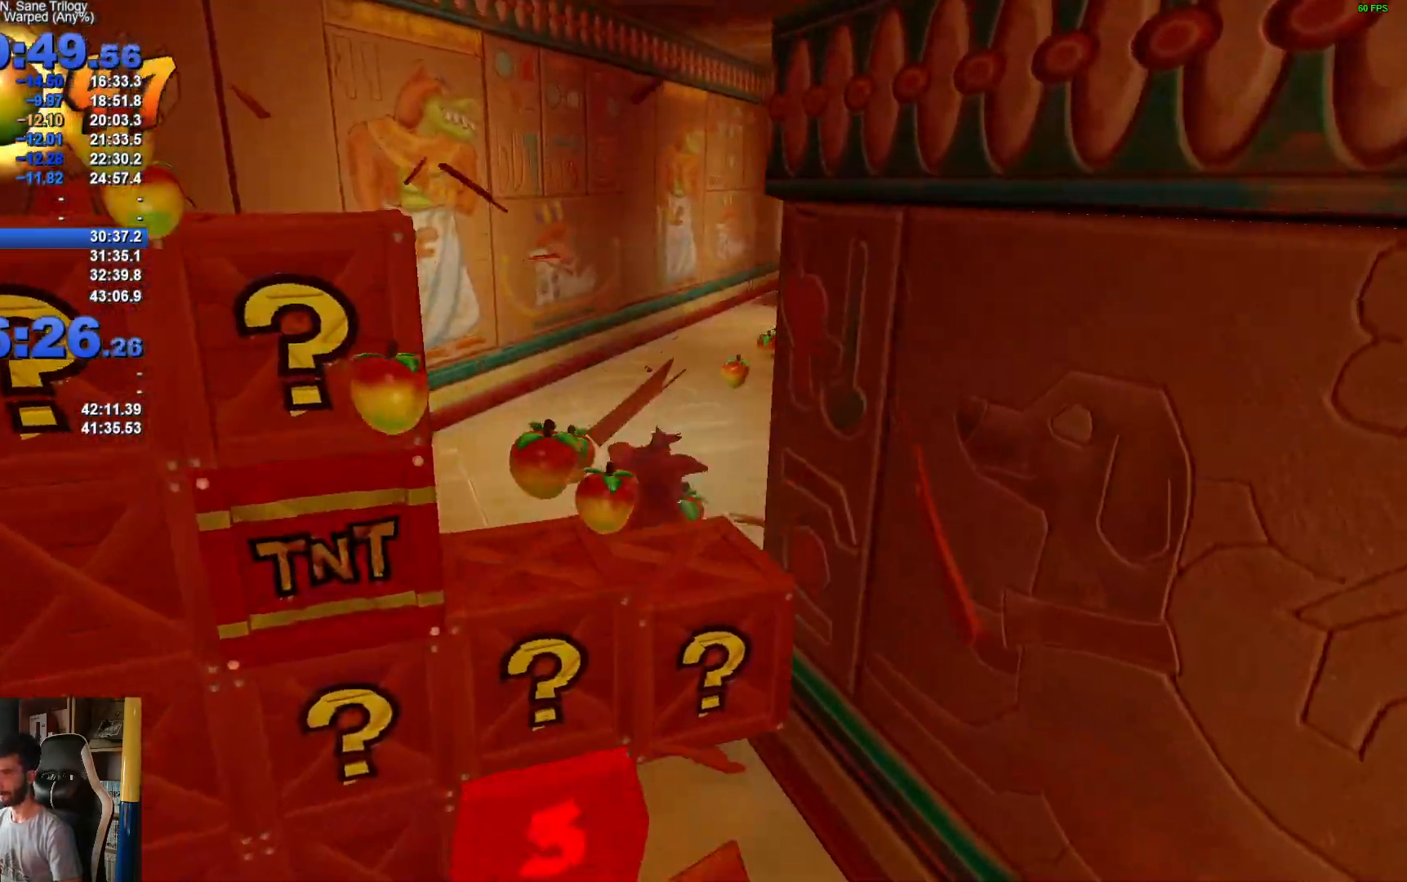
{"buttons": ["R1"], "left_stick": "up", "right_stick": "center", "events": [[500, "R1", "down"]]}
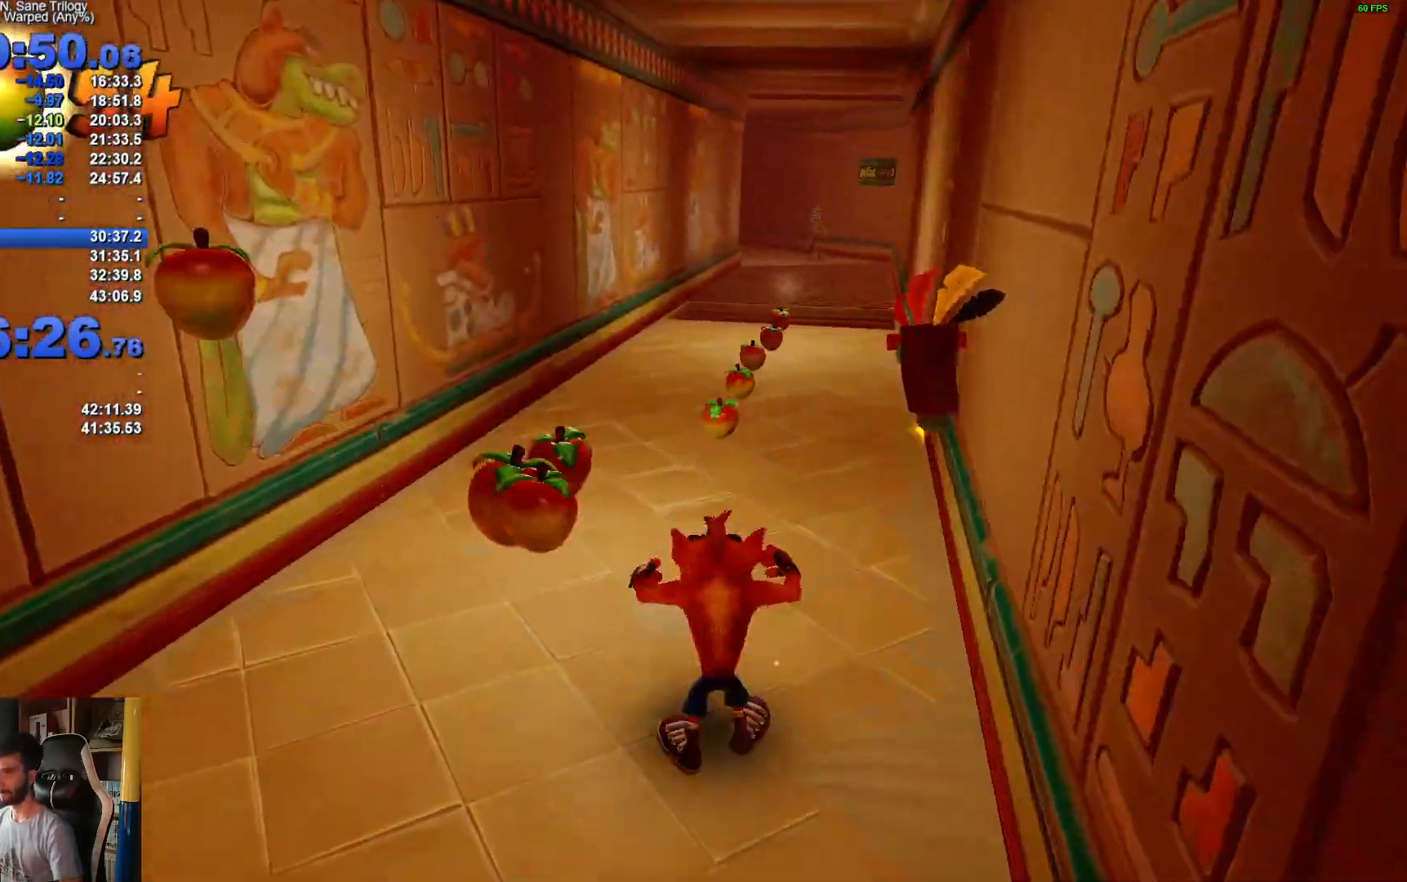
{"buttons": ["X"], "left_stick": "up", "right_stick": "center", "events": [[100, "X", "down"], [133, "R1", "up"], [167, "A", "down"], [217, "X", "up"], [233, "A", "up"], [500, "X", "down"]]}
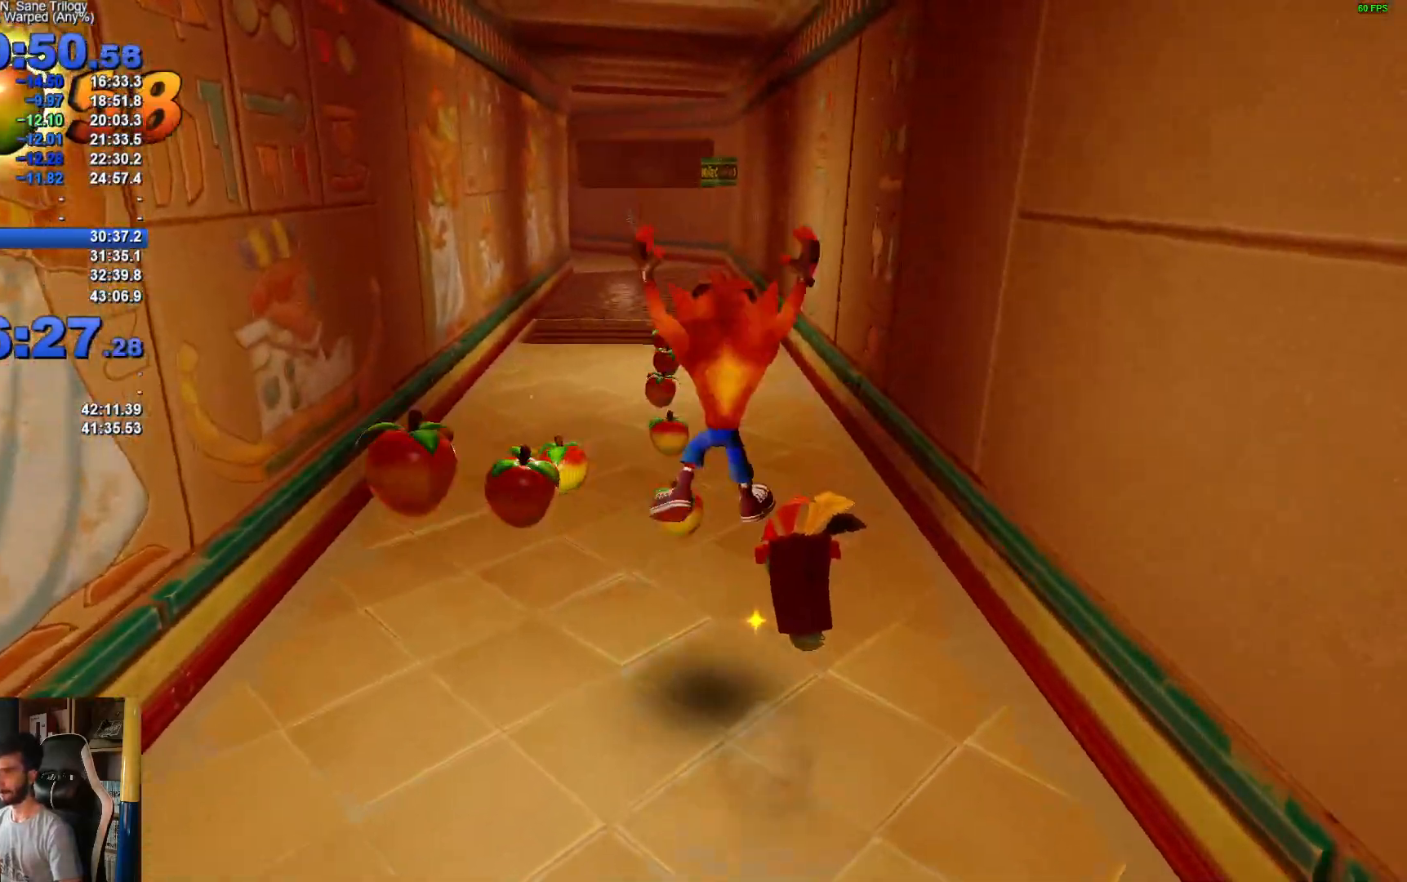
{"buttons": ["X"], "left_stick": "up", "right_stick": "center", "events": [[33, "left_stick", "up-left"], [100, "X", "up"], [200, "left_stick", "up"], [283, "R1", "down"], [367, "R1", "up"], [500, "X", "down"]]}
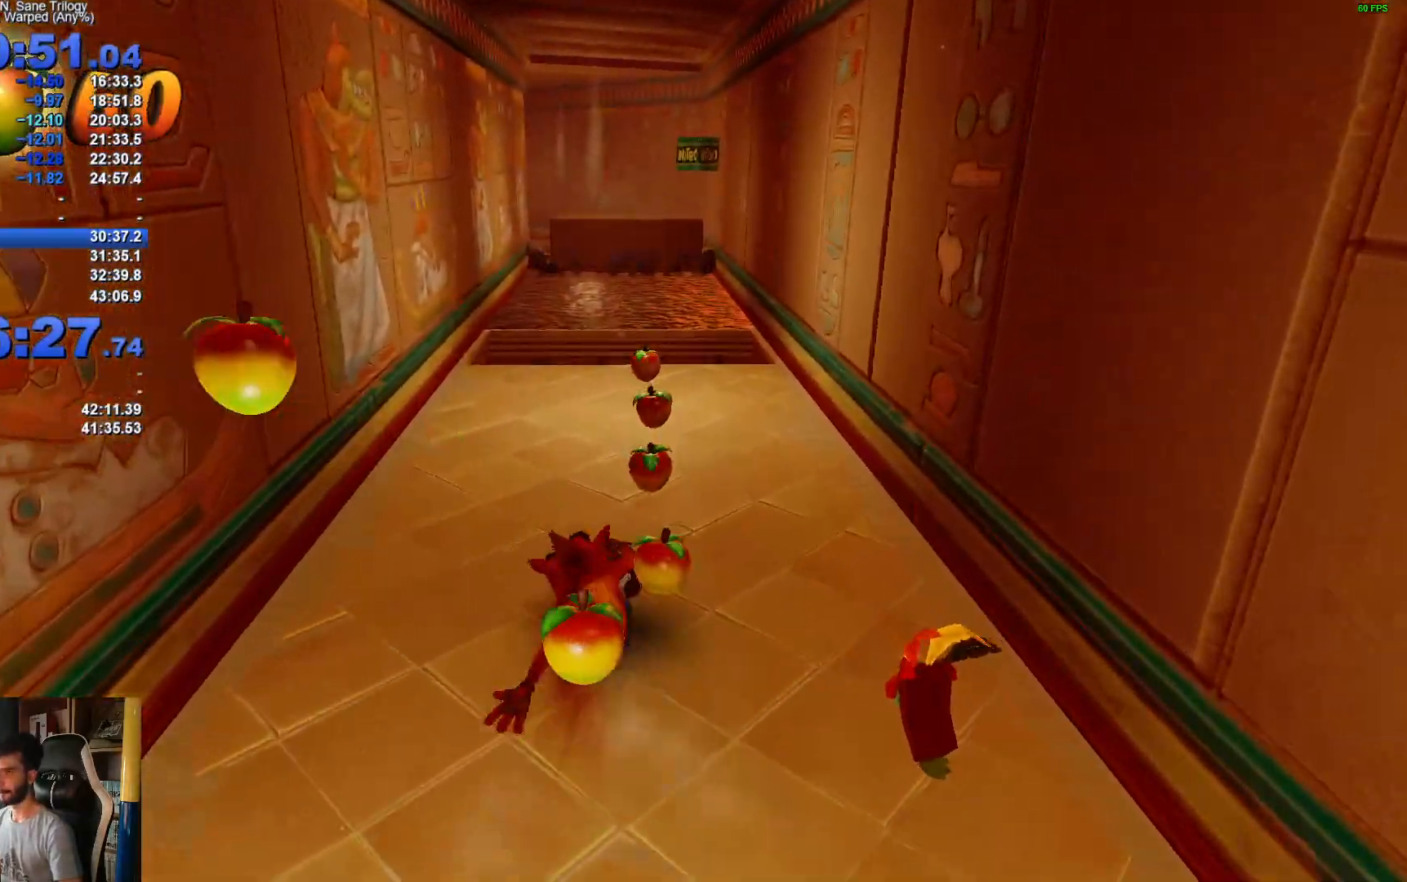
{"buttons": [], "left_stick": "up", "right_stick": "center", "events": [[133, "X", "up"]]}
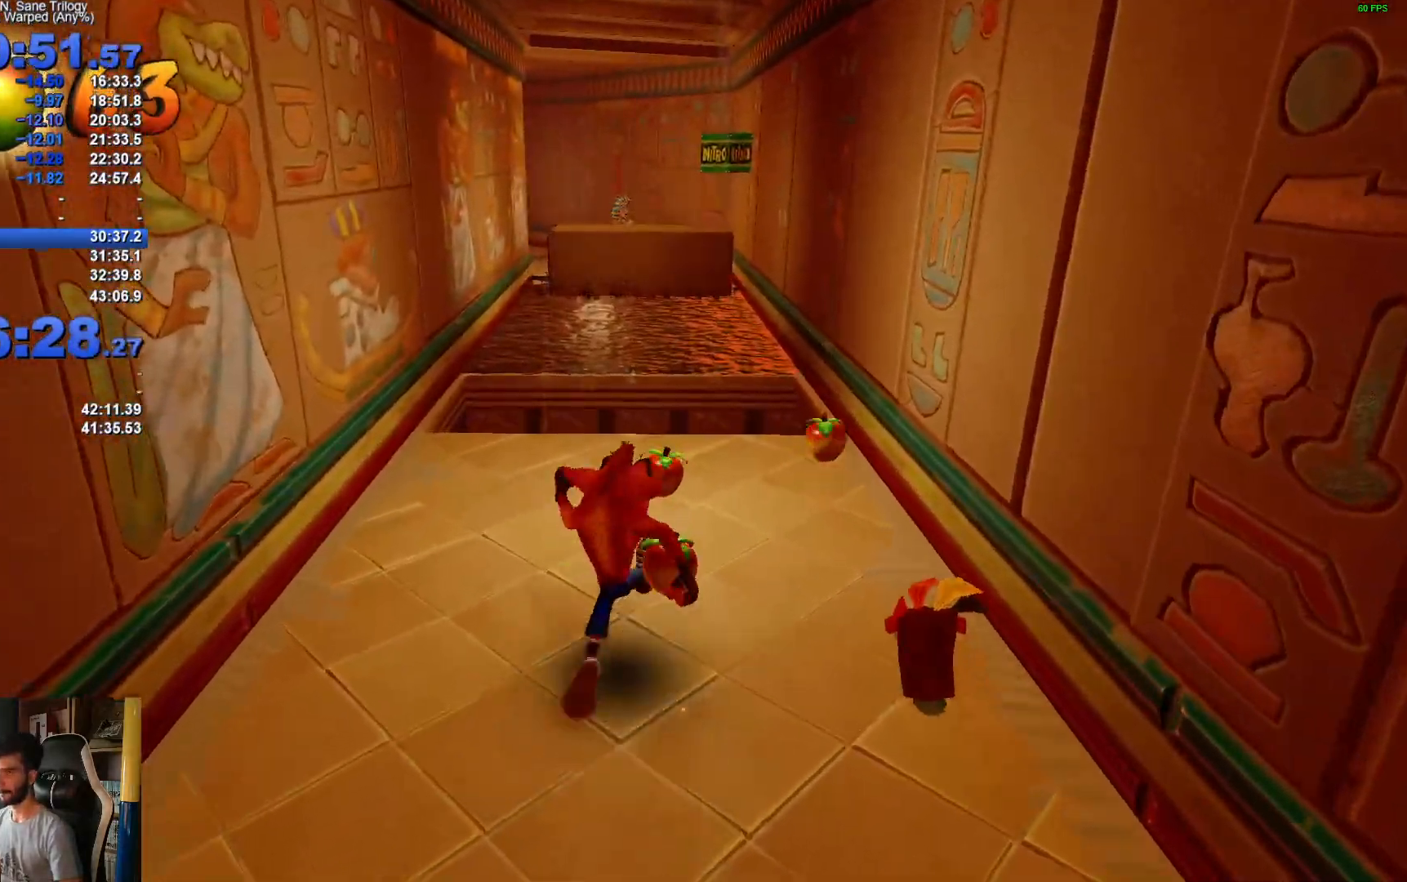
{"buttons": [], "left_stick": "up", "right_stick": "center", "events": []}
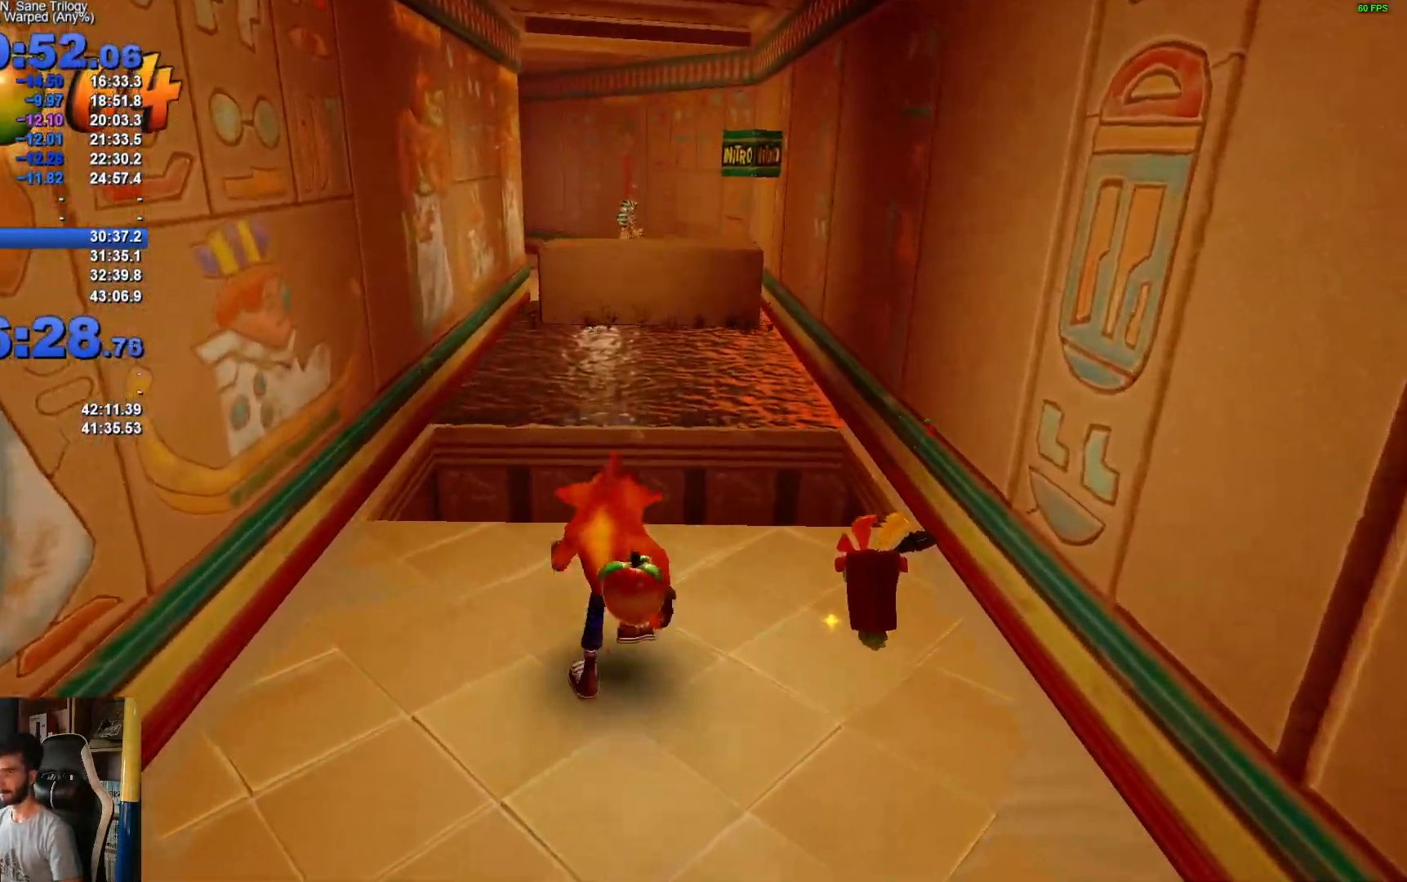
{"buttons": ["A"], "left_stick": "up", "right_stick": "center", "events": [[33, "R1", "down"], [233, "A", "down"], [500, "R1", "up"]]}
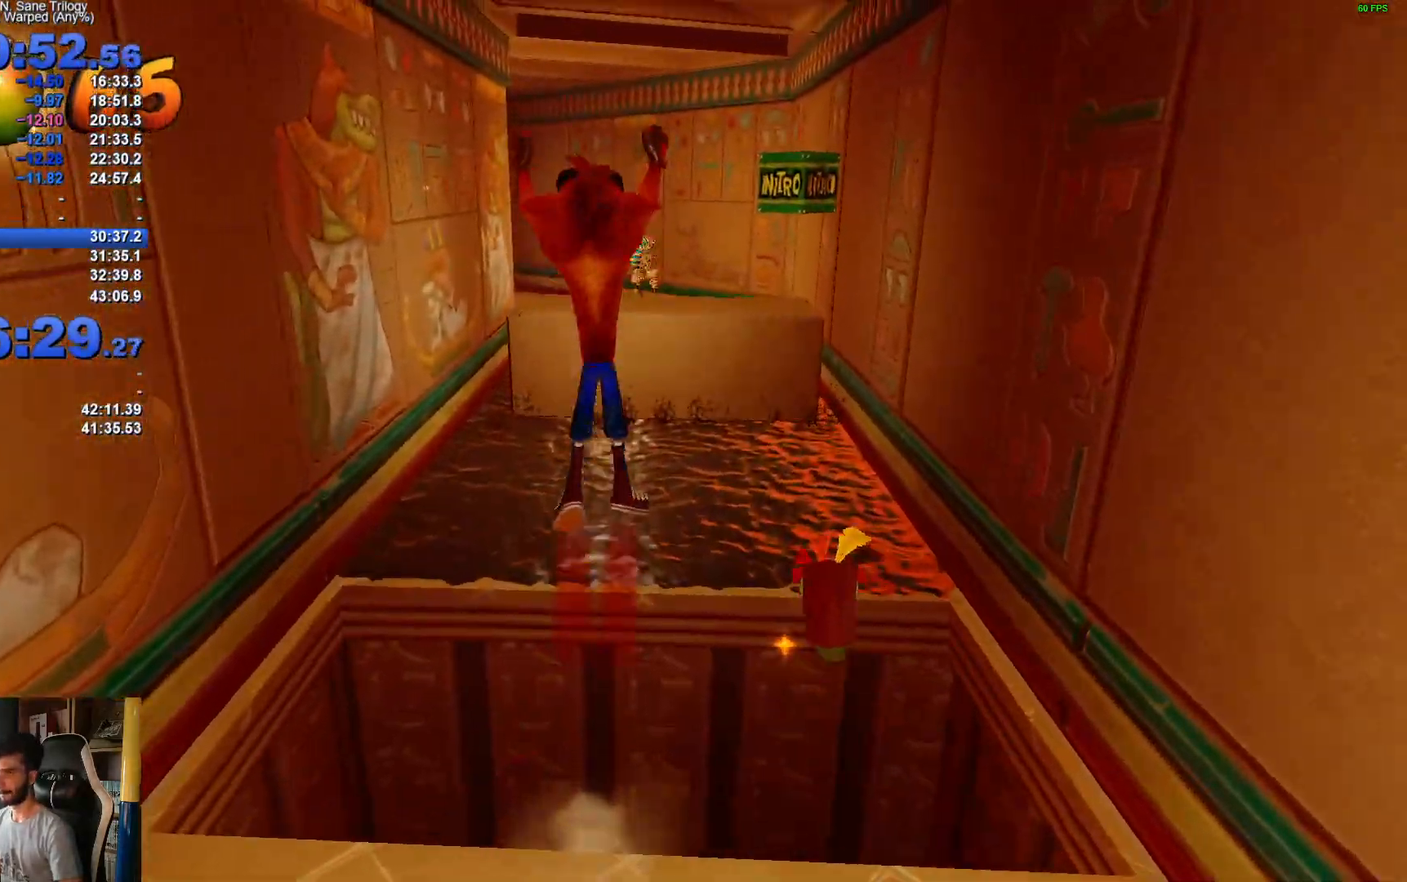
{"buttons": ["R1"], "left_stick": "up", "right_stick": "center", "events": [[50, "A", "up"], [500, "R1", "down"]]}
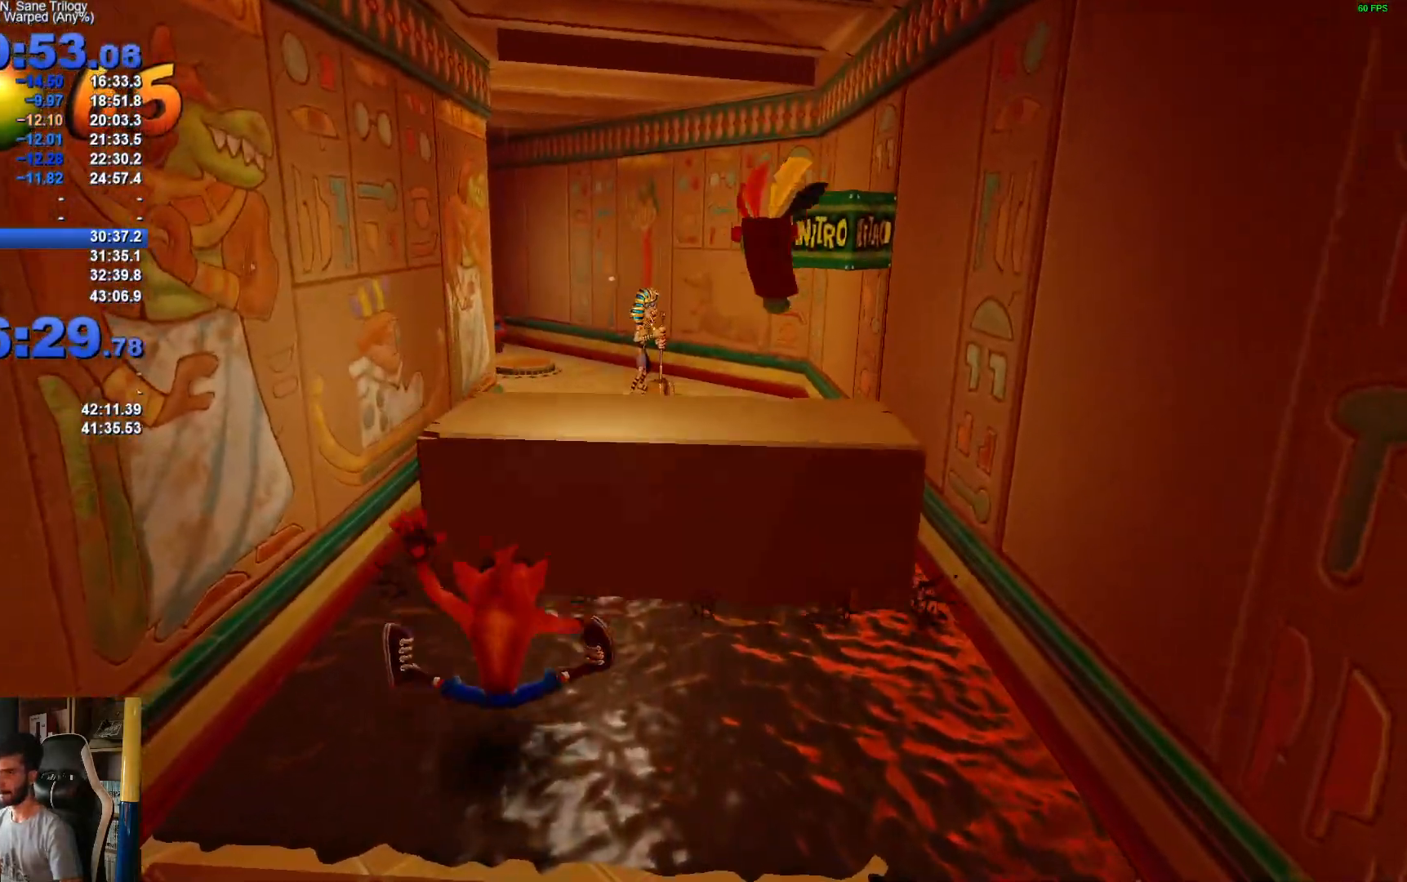
{"buttons": [], "left_stick": "up", "right_stick": "center", "events": [[100, "A", "down"], [400, "R1", "up"], [433, "A", "up"]]}
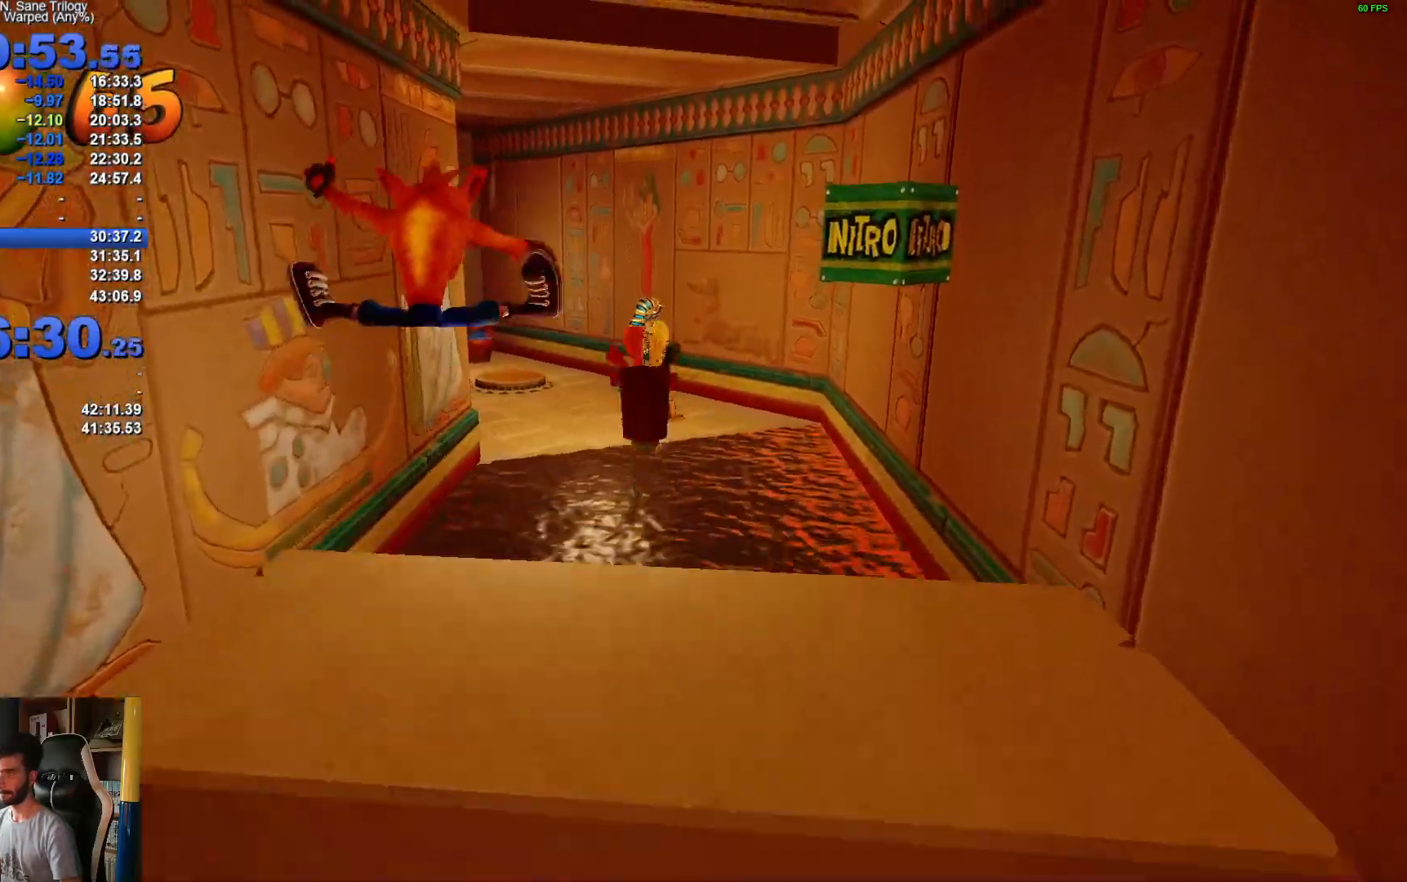
{"buttons": ["X", "R1"], "left_stick": "up", "right_stick": "center", "events": [[383, "R1", "down"], [483, "X", "down"]]}
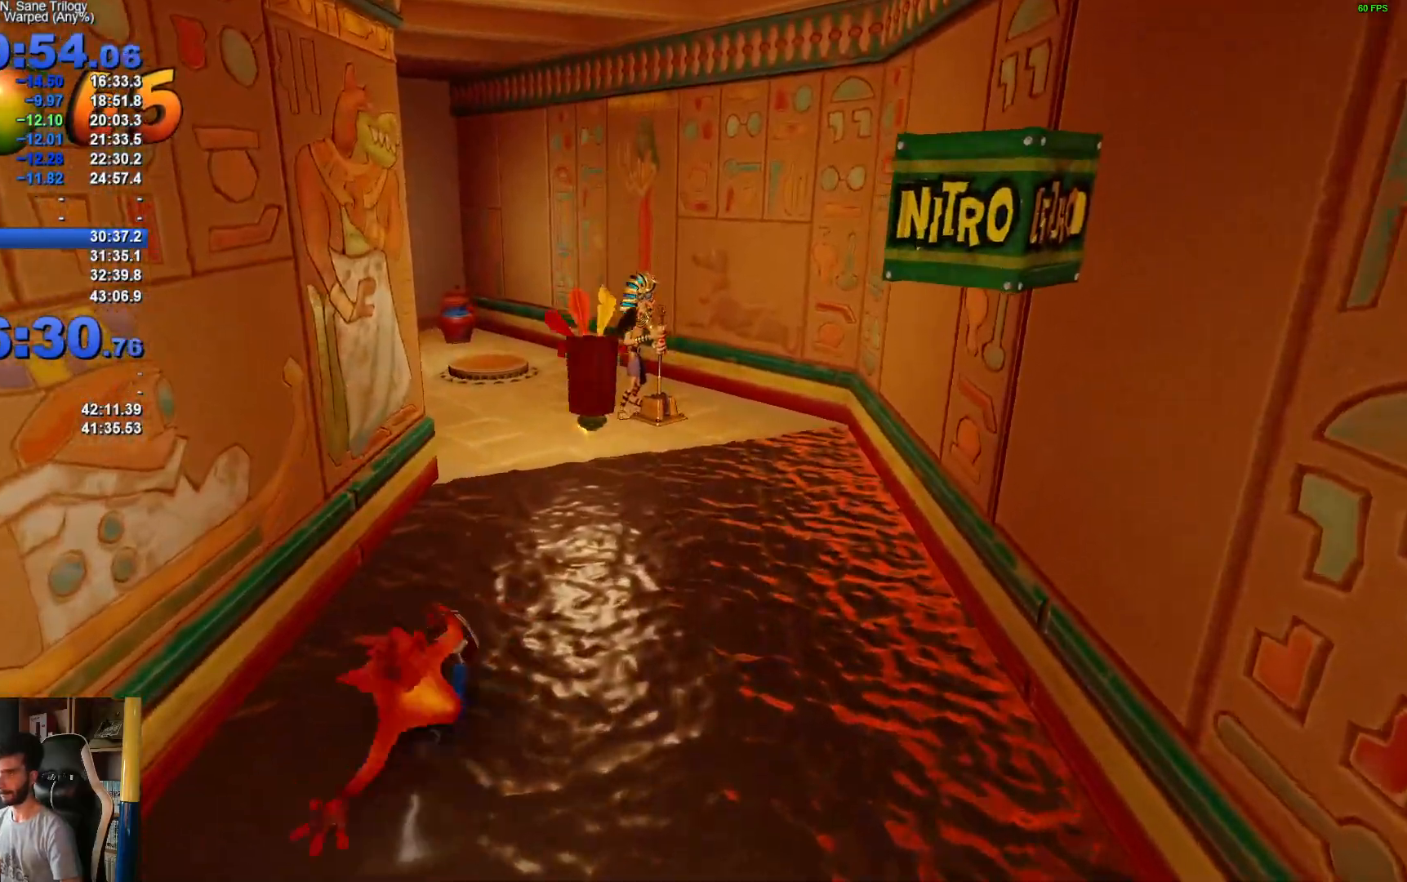
{"buttons": ["X"], "left_stick": "up", "right_stick": "center", "events": [[17, "A", "down"], [50, "R1", "up"], [133, "X", "up"], [150, "A", "up"], [233, "X", "down"]]}
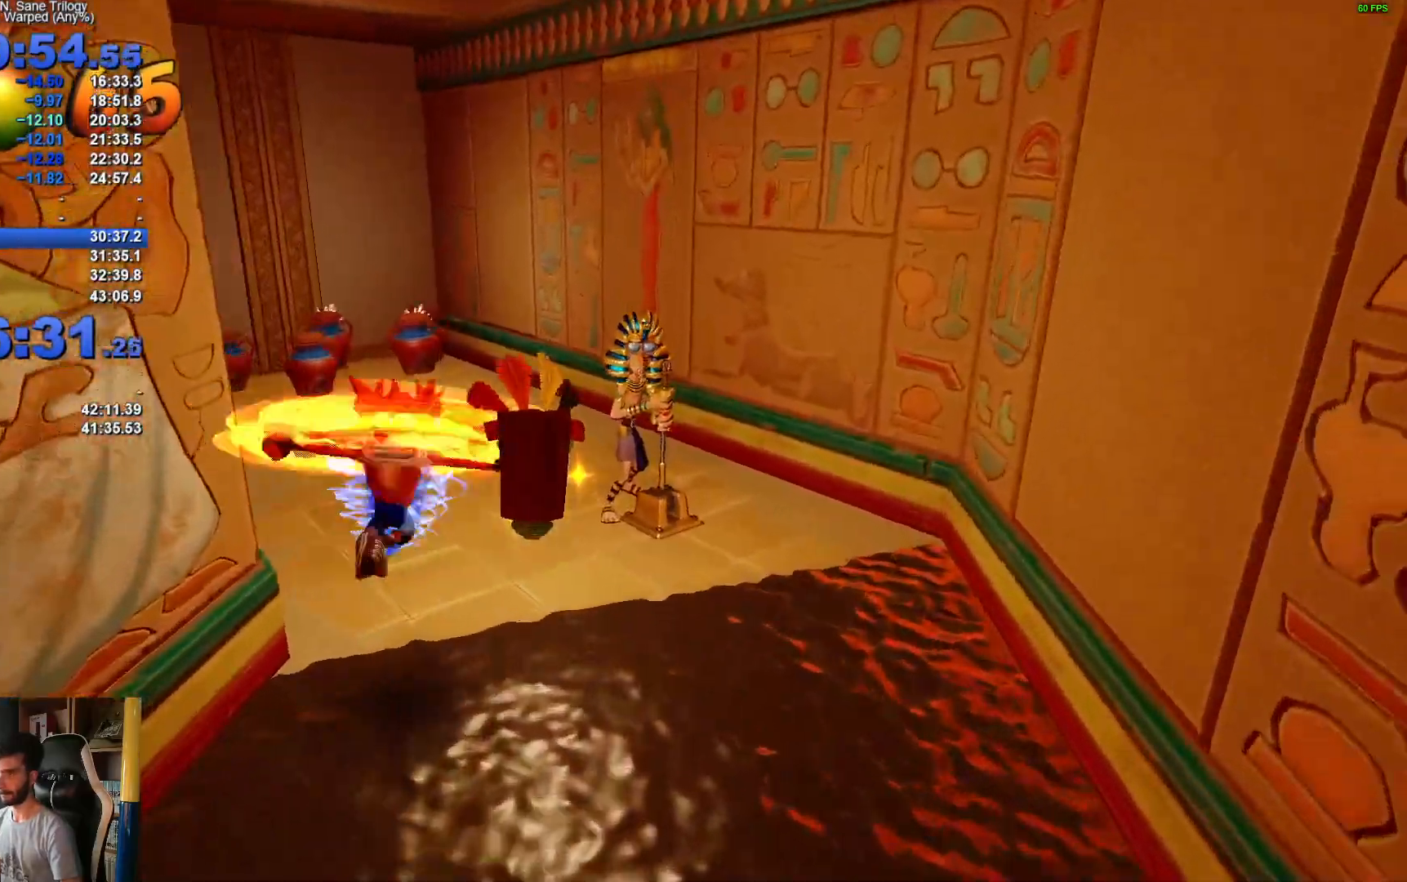
{"buttons": ["X"], "left_stick": "up", "right_stick": "center", "events": []}
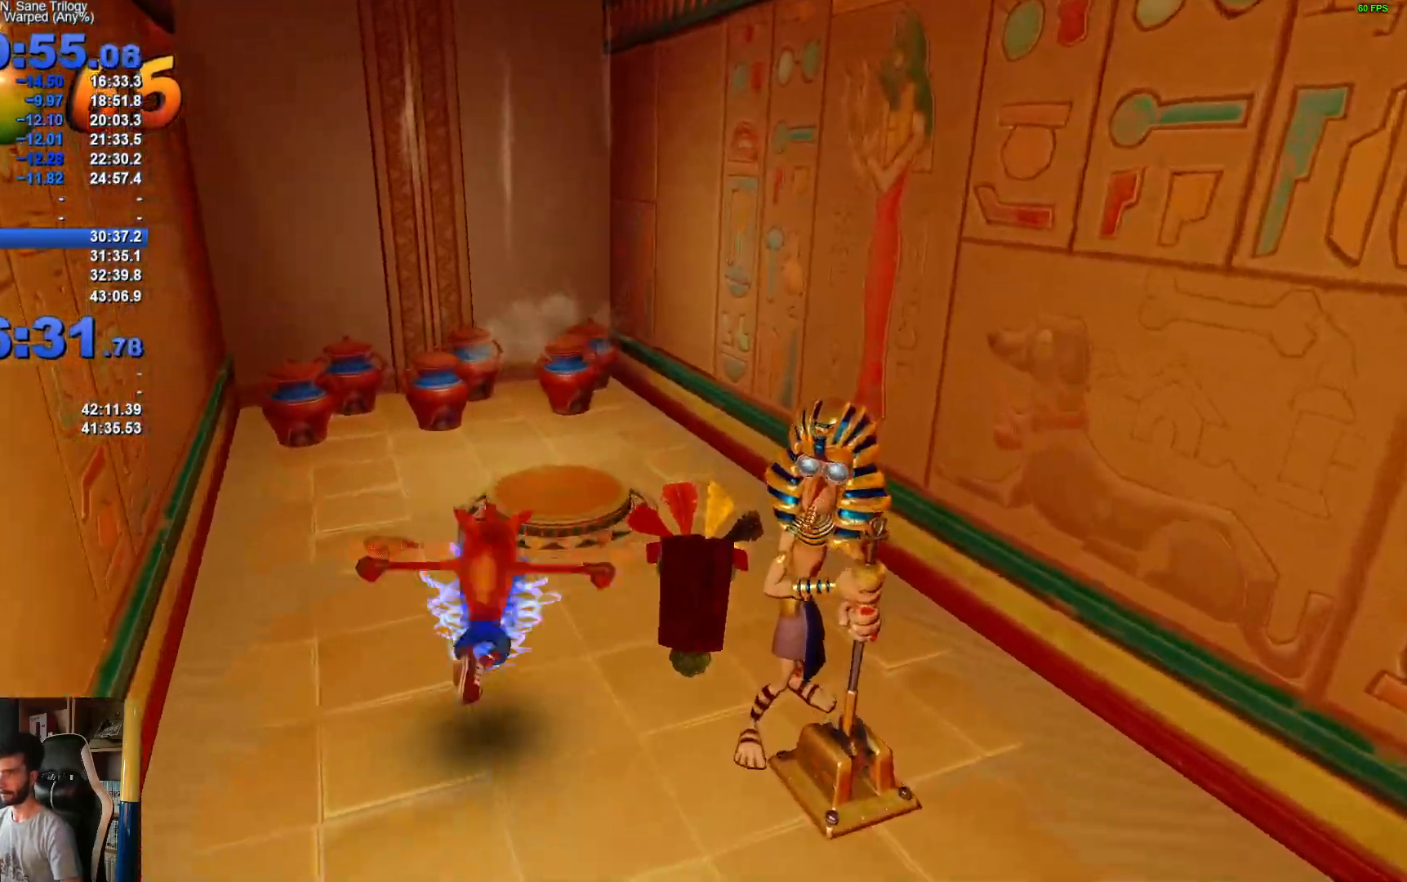
{"buttons": [], "left_stick": "up", "right_stick": "center", "events": [[117, "left_stick", "up-right"], [217, "left_stick", "up"], [500, "X", "up"]]}
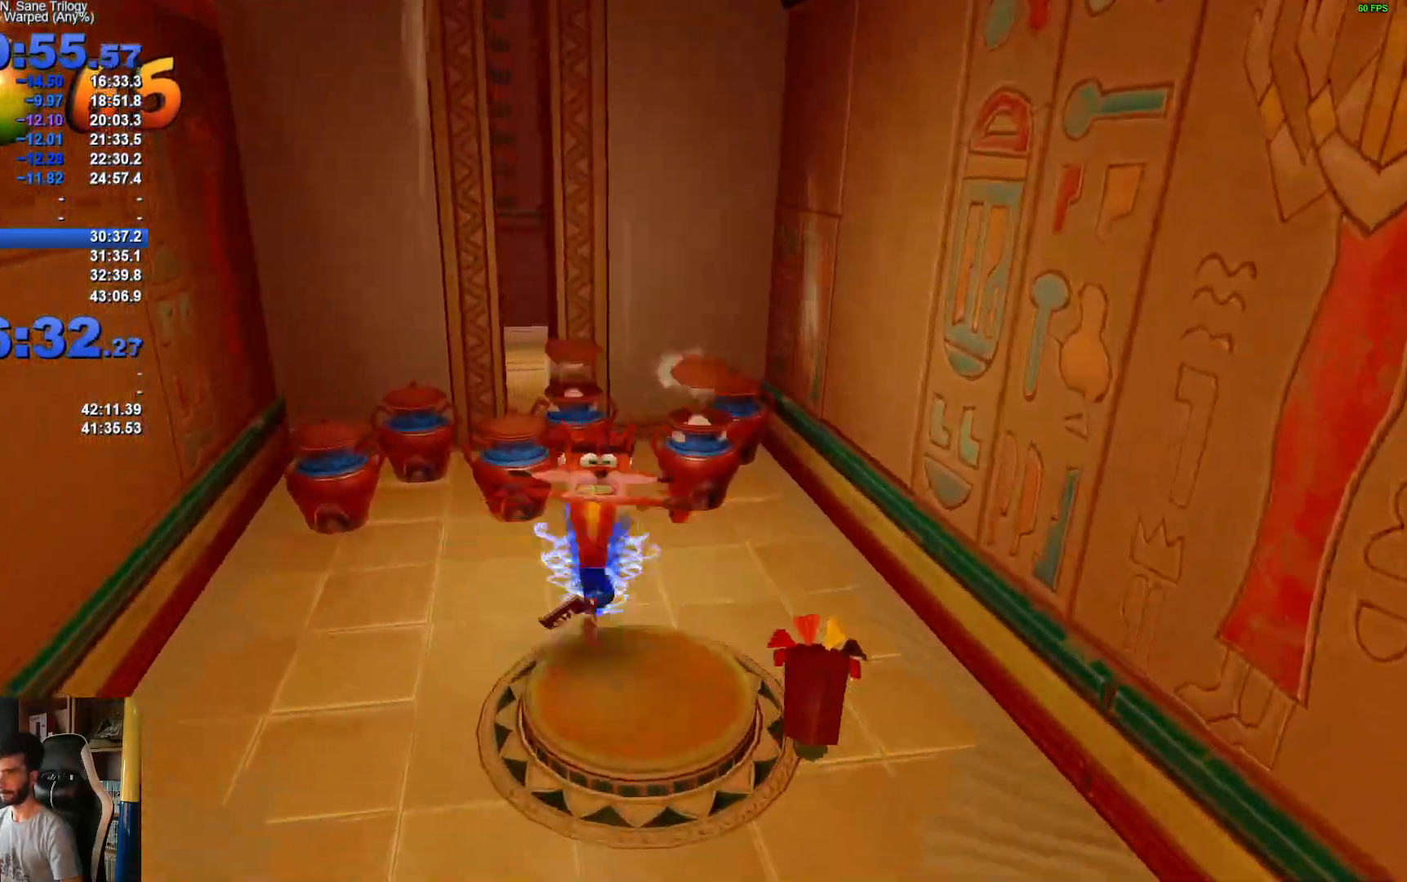
{"buttons": ["X"], "left_stick": "up", "right_stick": "center", "events": [[83, "X", "down"], [217, "X", "up"], [300, "X", "down"], [417, "X", "up"], [483, "X", "down"]]}
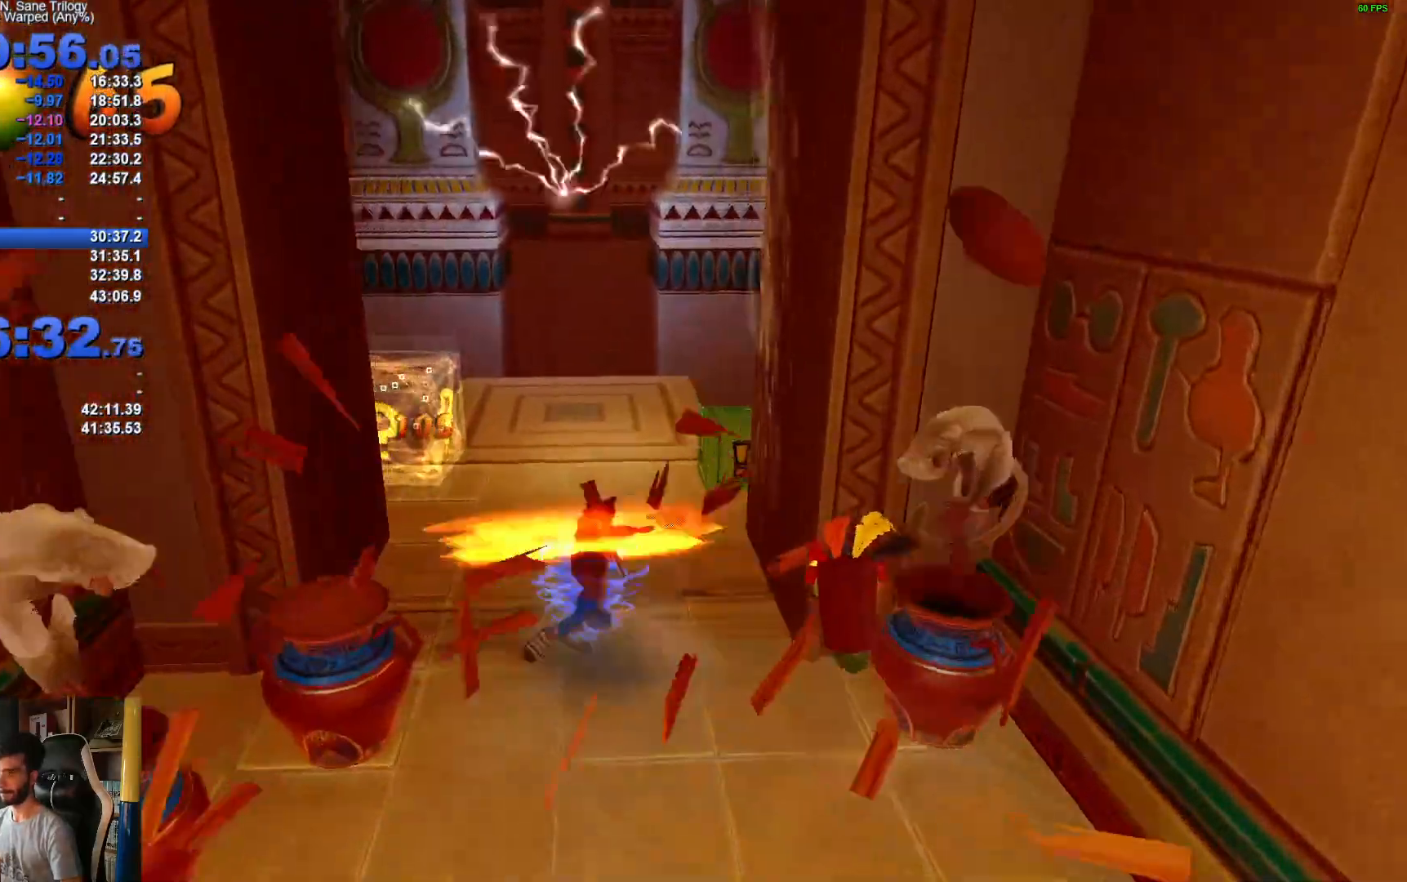
{"buttons": [], "left_stick": "up", "right_stick": "center", "events": [[100, "X", "up"], [183, "X", "down"], [467, "X", "up"]]}
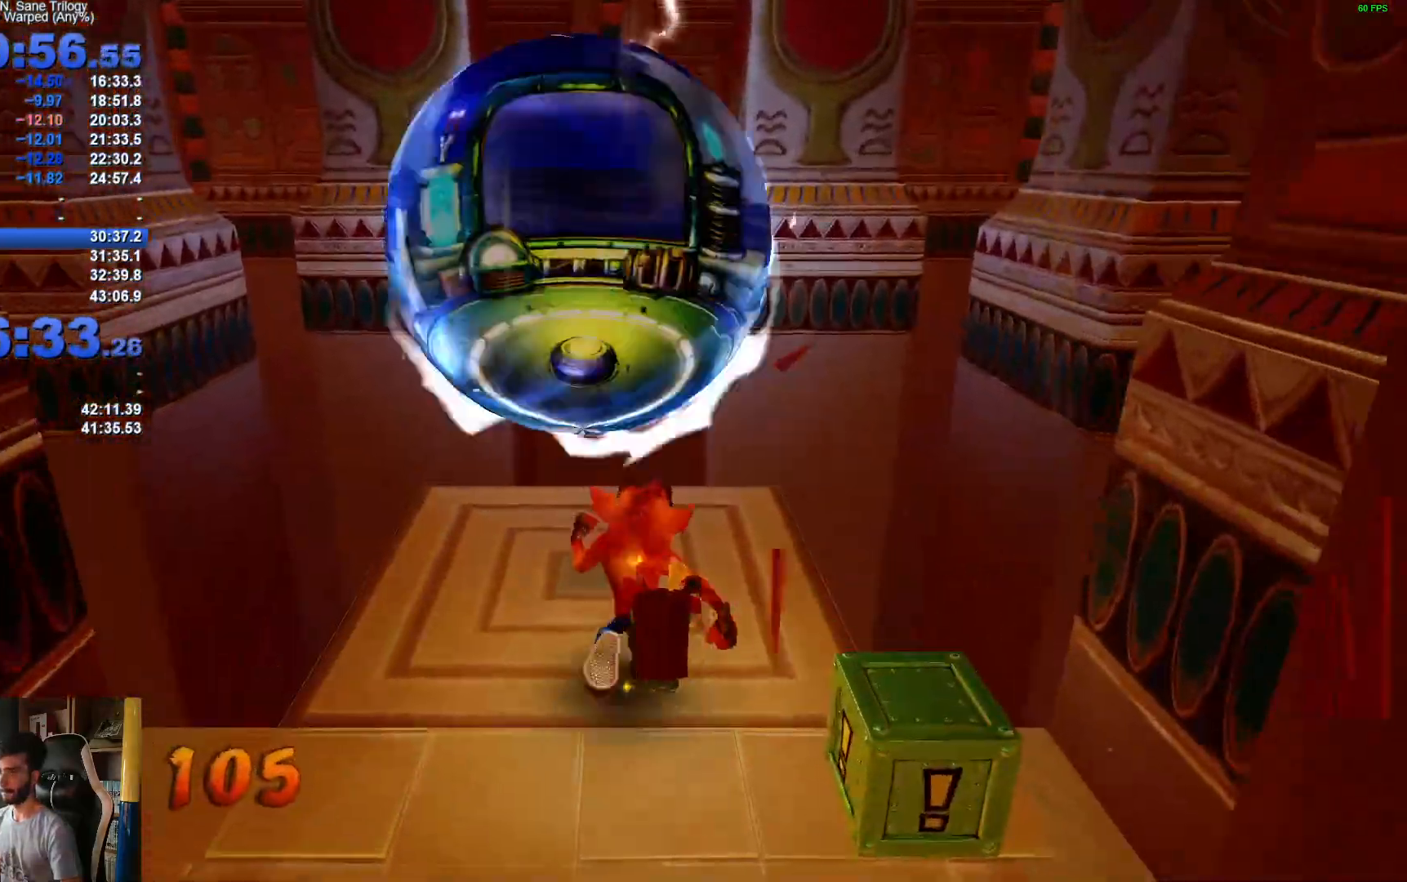
{"buttons": [], "left_stick": "center", "right_stick": "center", "events": [[383, "left_stick", "center"]]}